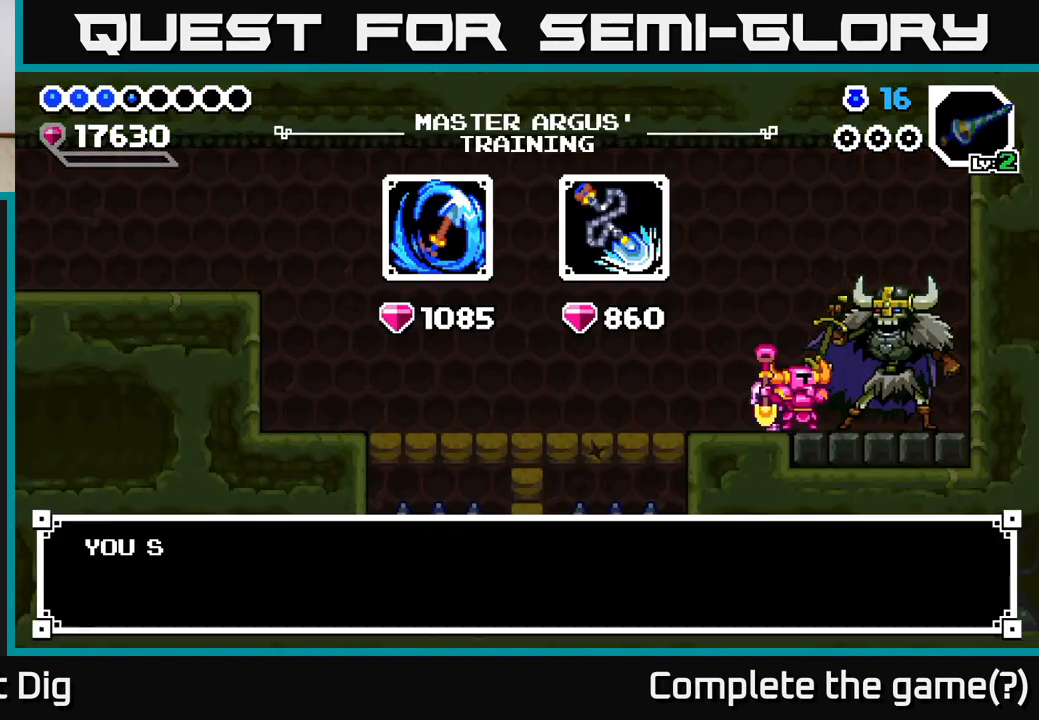
Gameplay with a controller (Xbox layout); each line is a JSON object with the inputs held at the frame after it. "events" lists button and stick changes between this image and that frame as [ms after this image, input, new state], when the widget could be followed in between. Not read: left_stick.
{"buttons": ["B"], "right_stick": "center", "events": [[283, "A", "down"], [383, "A", "up"], [500, "B", "down"]]}
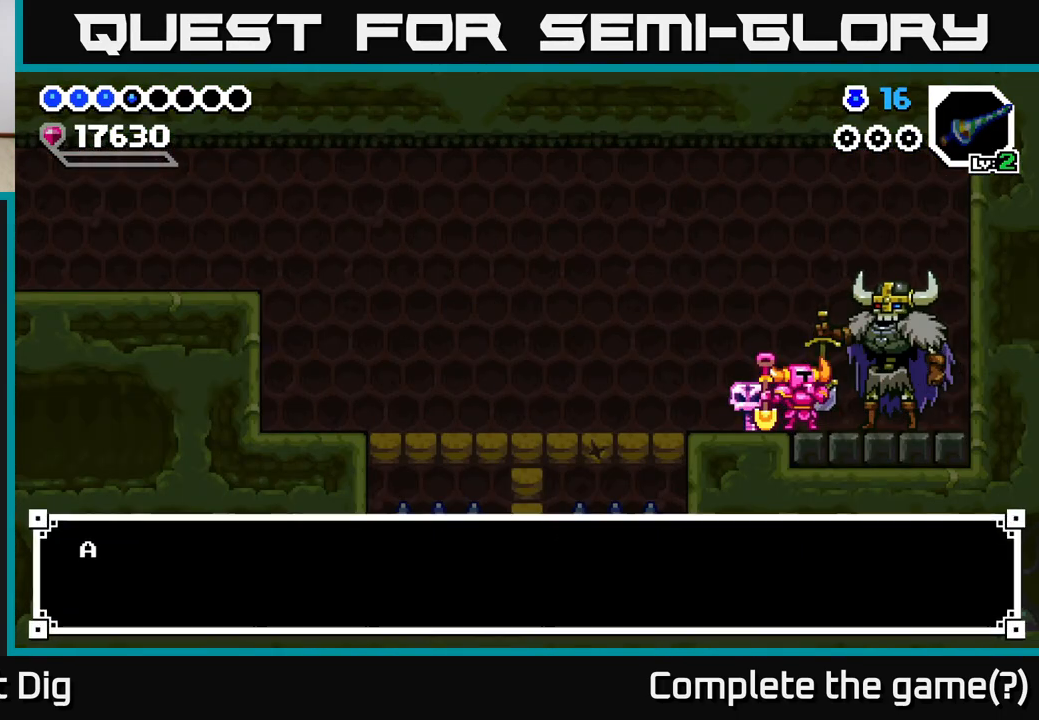
{"buttons": [], "right_stick": "center", "events": [[100, "B", "up"], [167, "B", "down"], [217, "B", "up"]]}
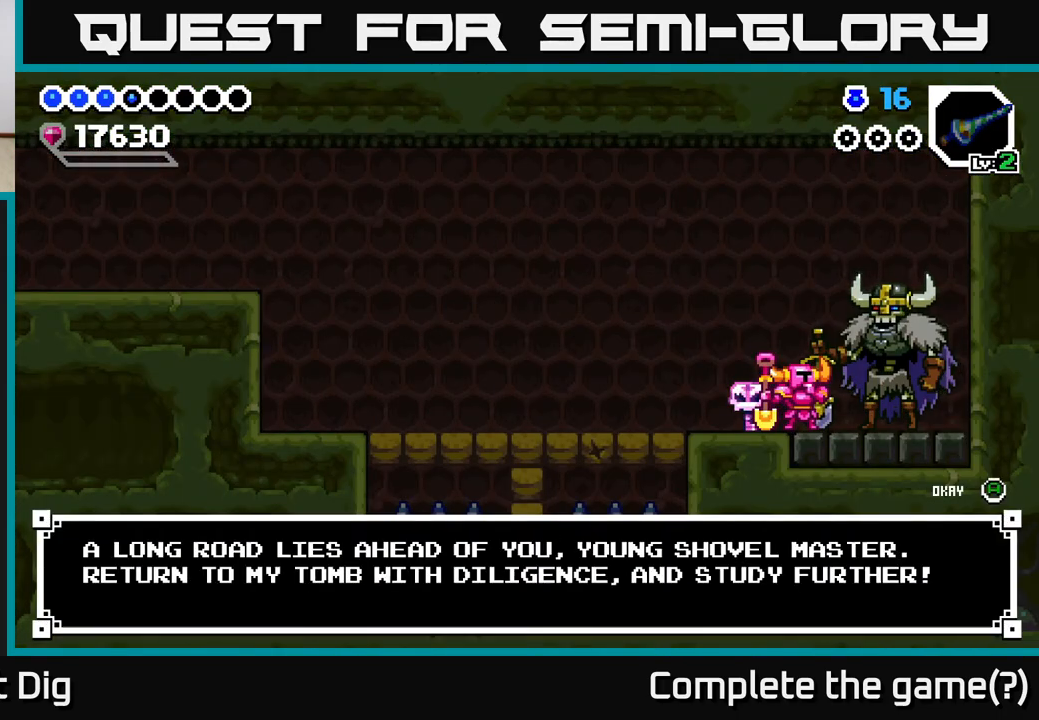
{"buttons": [], "right_stick": "center", "events": [[67, "B", "down"], [150, "B", "up"], [467, "B", "down"], [500, "B", "up"]]}
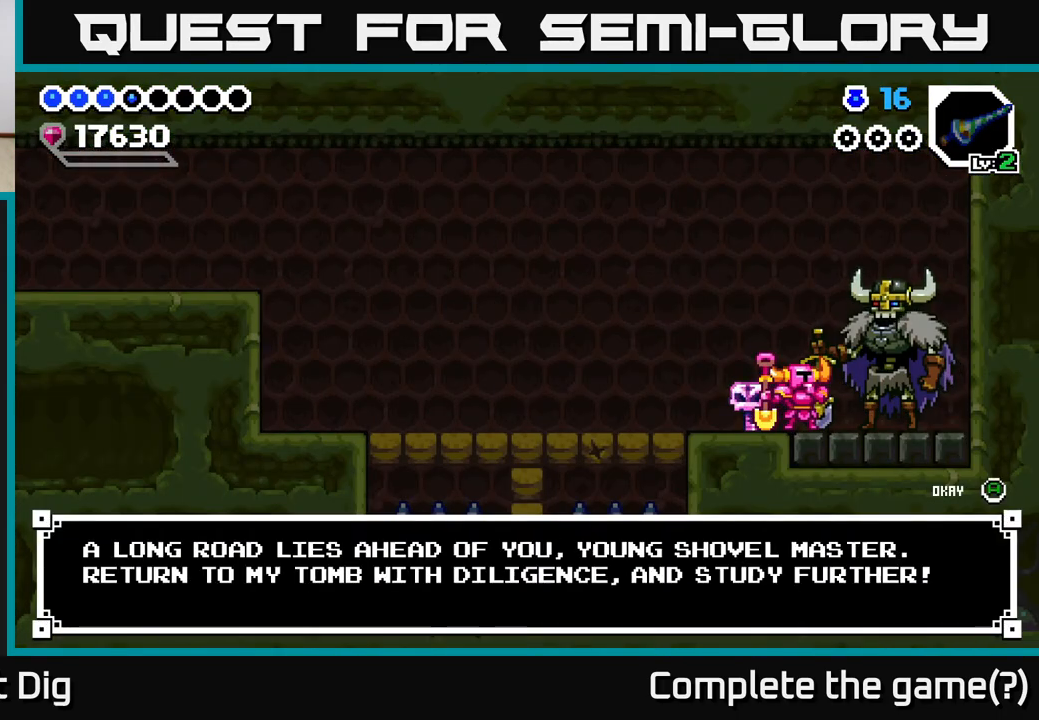
{"buttons": ["DPAD_LEFT"], "right_stick": "center", "events": [[217, "A", "down"], [283, "A", "up"], [383, "DPAD_LEFT", "down"]]}
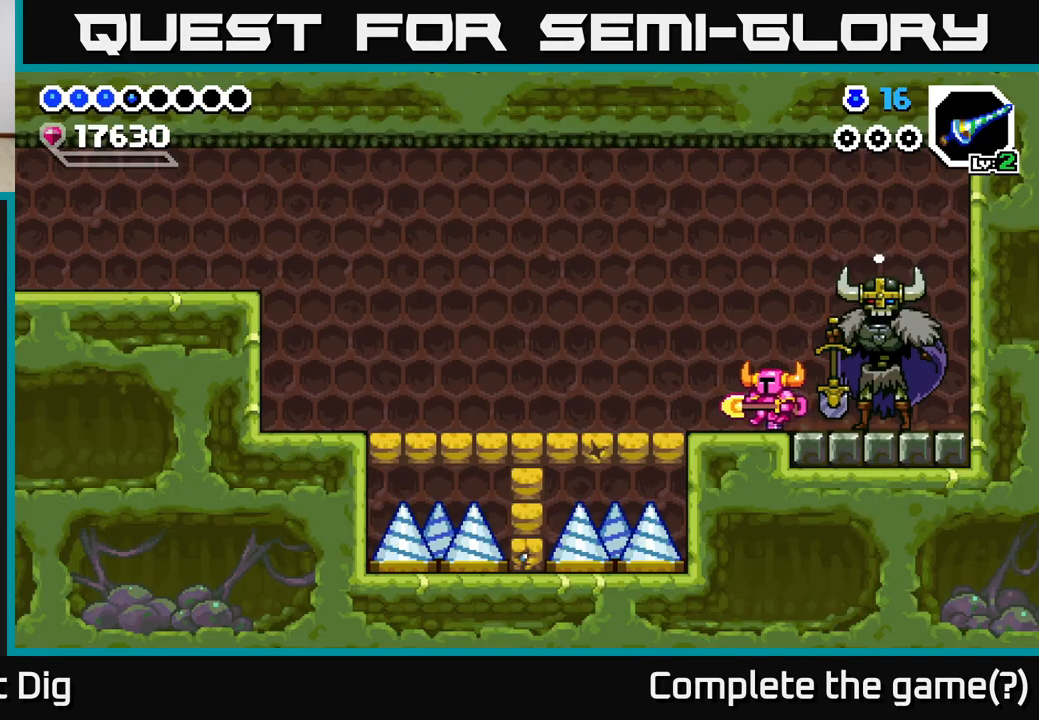
{"buttons": [], "right_stick": "center", "events": [[33, "DPAD_LEFT", "up"], [133, "START", "down"], [233, "START", "up"]]}
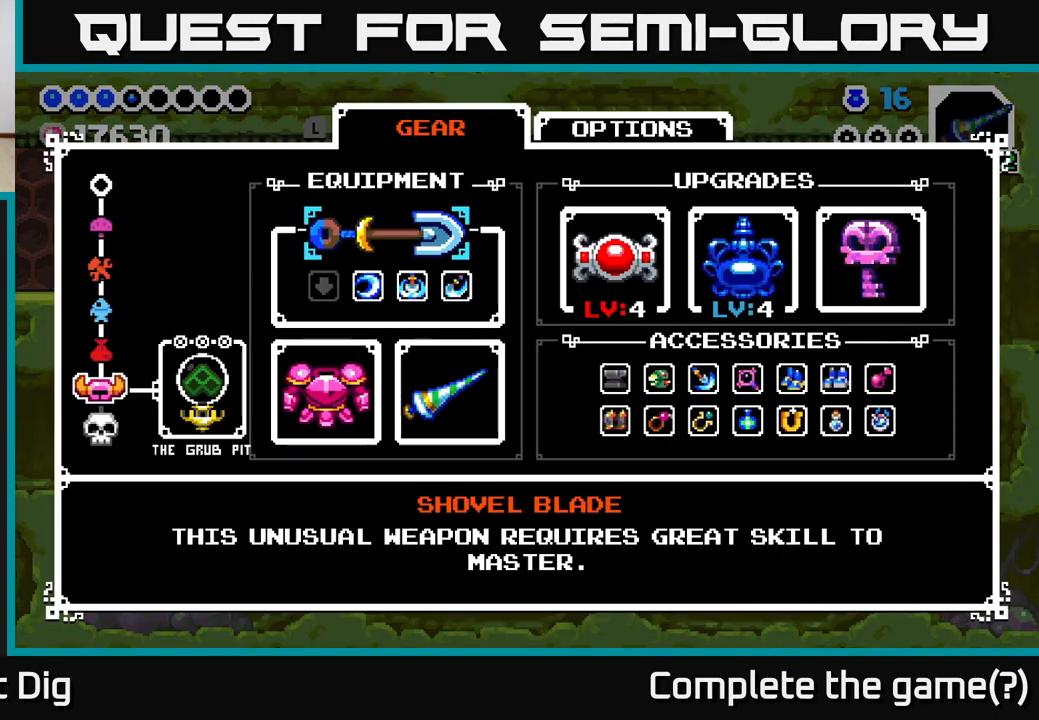
{"buttons": [], "right_stick": "center", "events": [[183, "DPAD_DOWN", "down"], [300, "DPAD_DOWN", "up"]]}
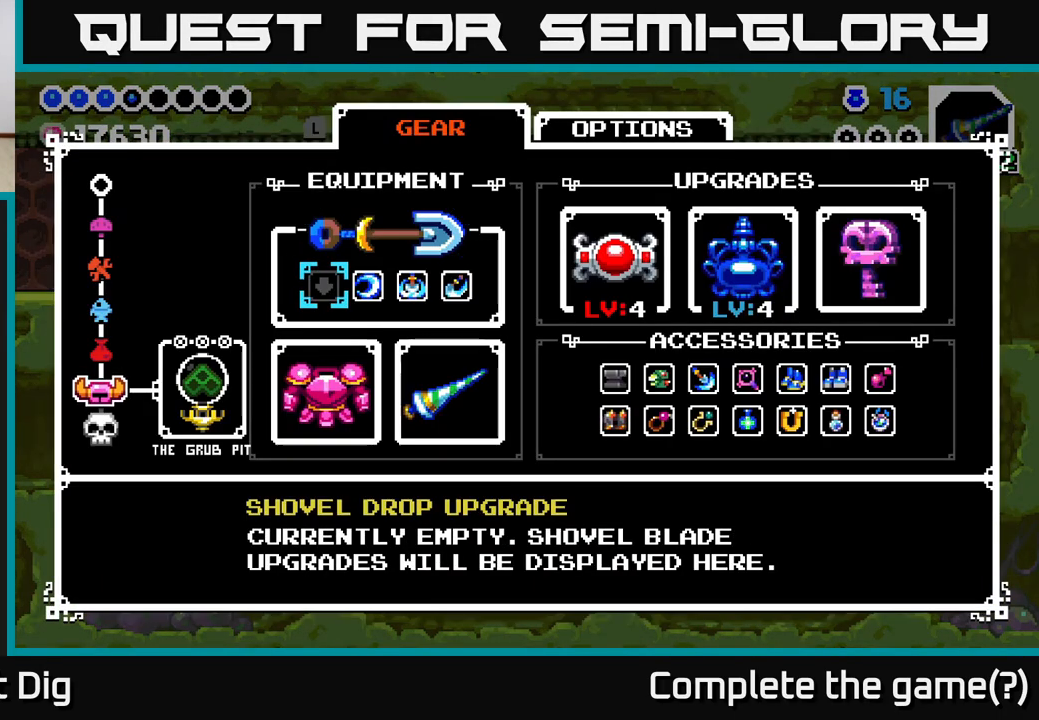
{"buttons": [], "right_stick": "center", "events": []}
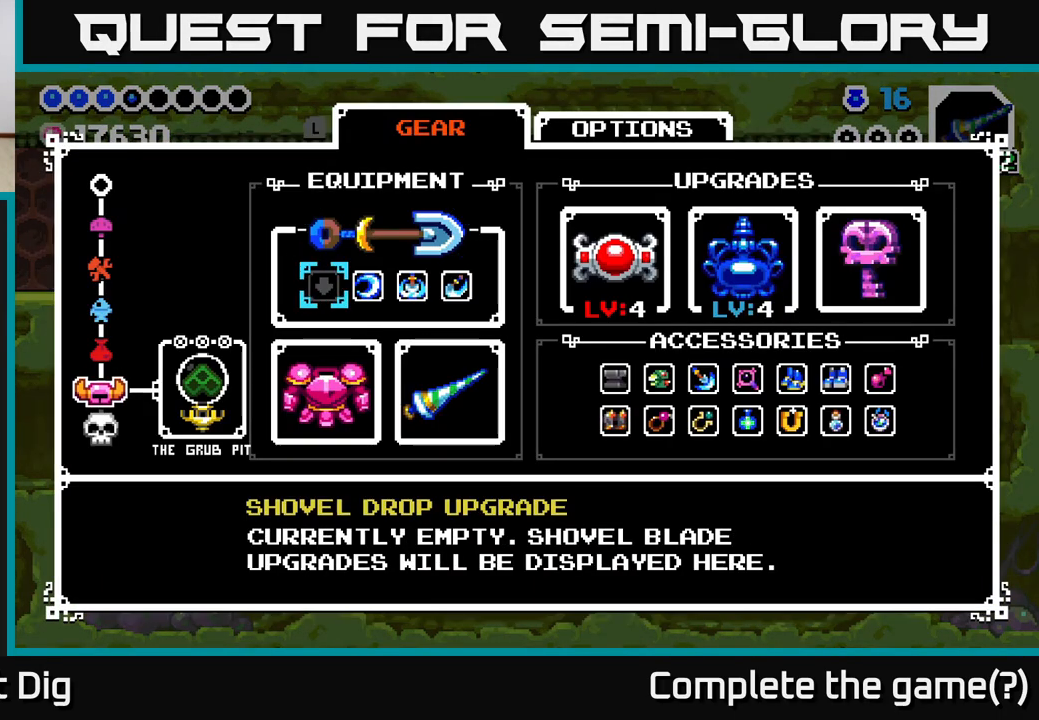
{"buttons": ["DPAD_RIGHT"], "right_stick": "center", "events": [[150, "B", "down"], [233, "B", "up"], [433, "DPAD_RIGHT", "down"]]}
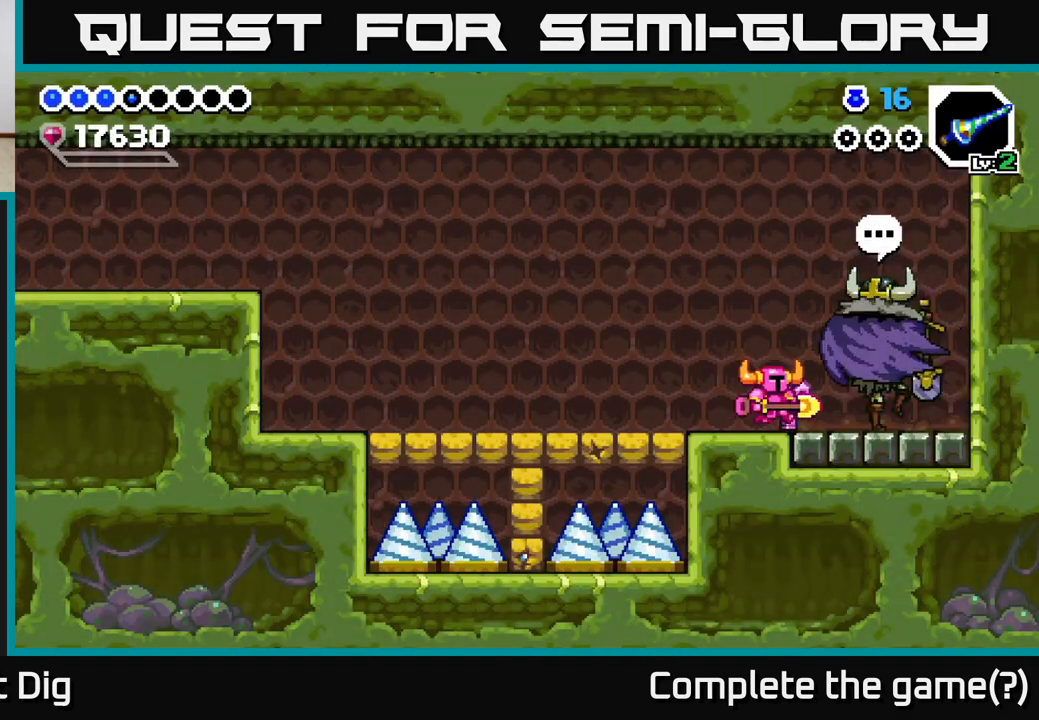
{"buttons": [], "right_stick": "center", "events": [[167, "DPAD_RIGHT", "up"], [267, "X", "down"], [367, "X", "up"]]}
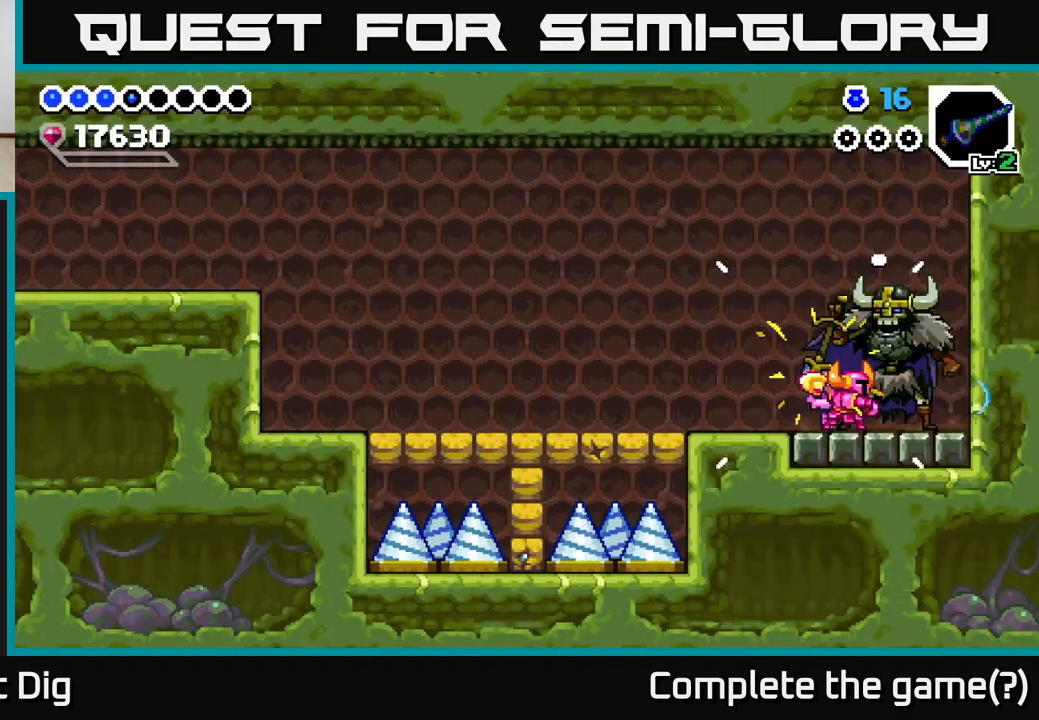
{"buttons": [], "right_stick": "center", "events": []}
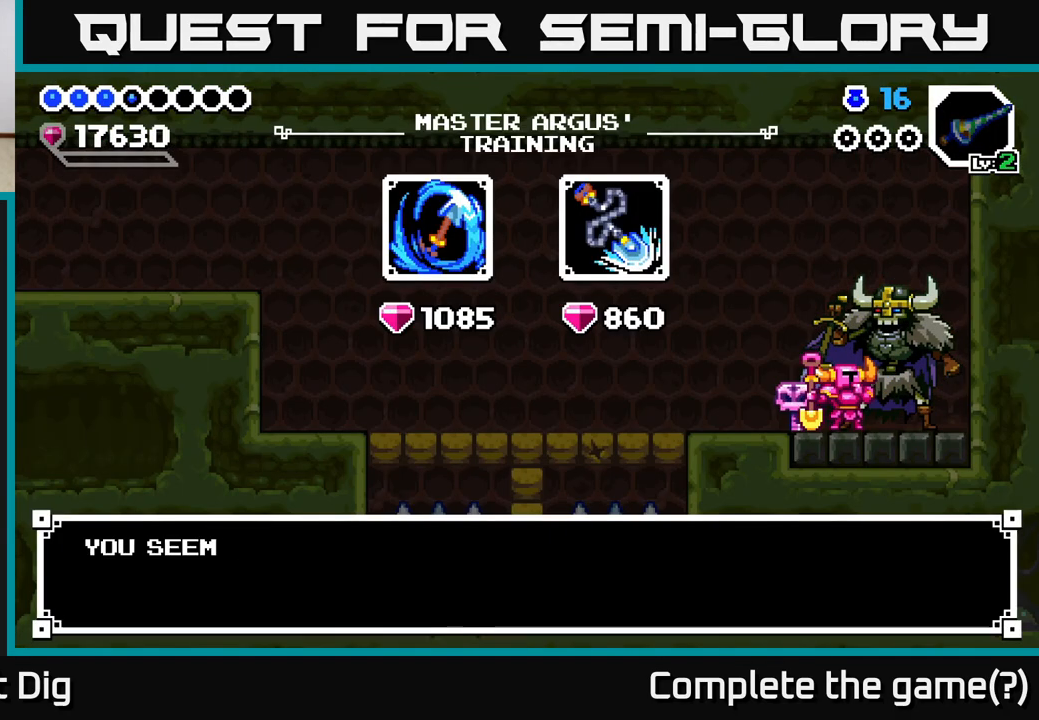
{"buttons": [], "right_stick": "center", "events": [[183, "A", "down"], [283, "A", "up"], [400, "DPAD_RIGHT", "down"], [500, "DPAD_RIGHT", "up"]]}
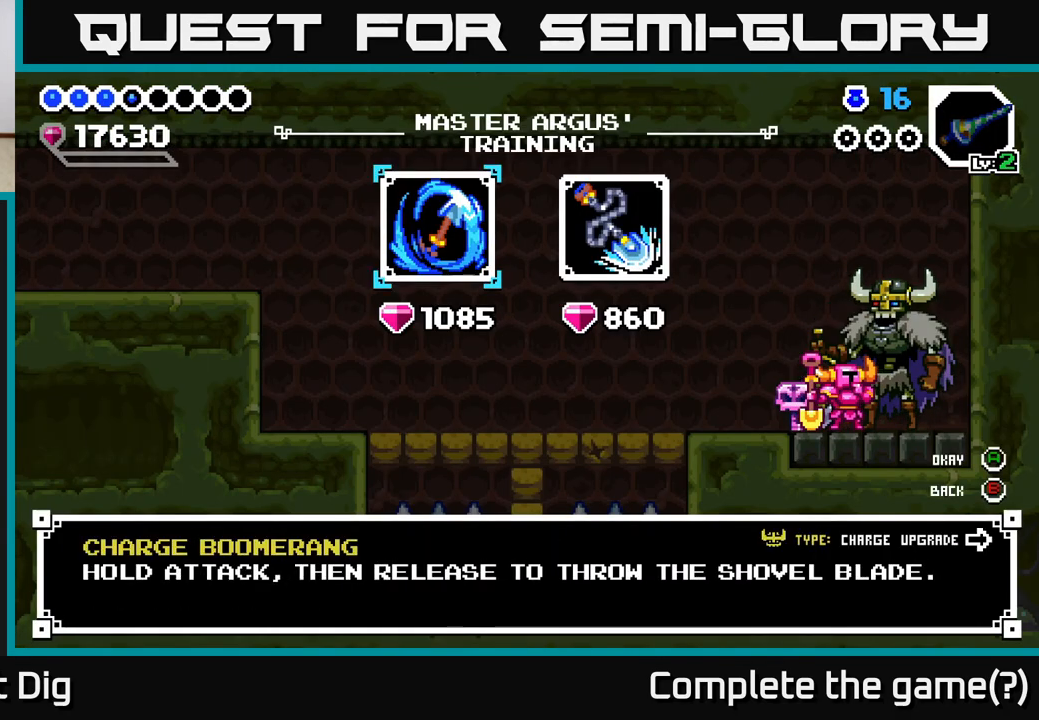
{"buttons": ["DPAD_RIGHT"], "right_stick": "center", "events": [[483, "DPAD_RIGHT", "down"]]}
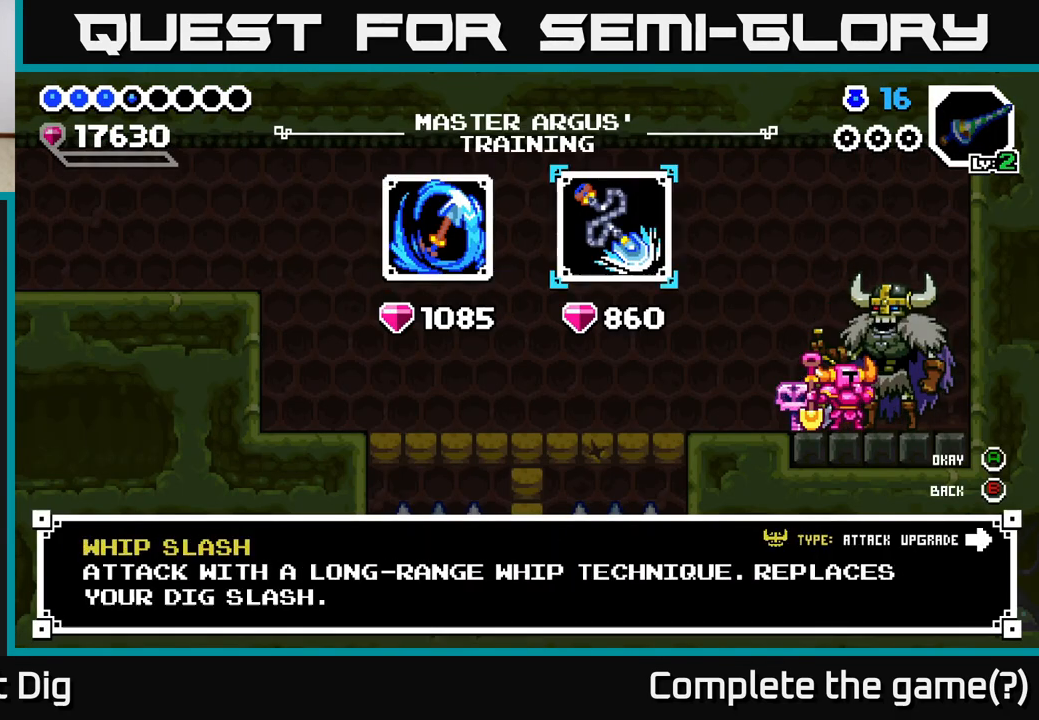
{"buttons": [], "right_stick": "center", "events": [[100, "DPAD_RIGHT", "up"], [283, "DPAD_LEFT", "down"], [417, "DPAD_LEFT", "up"]]}
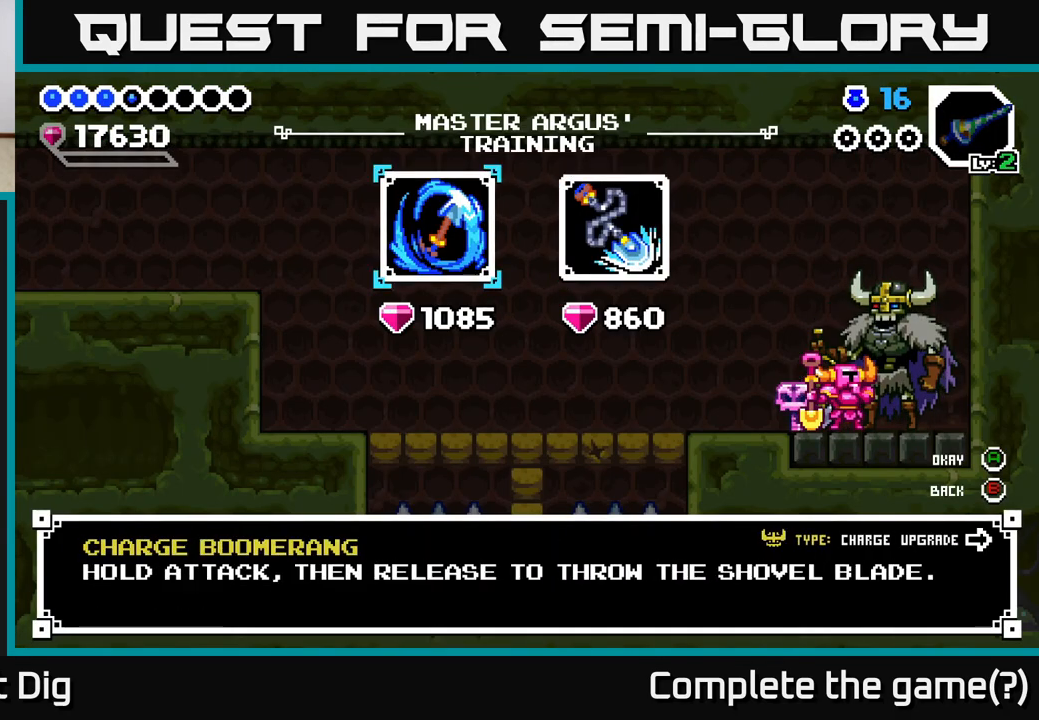
{"buttons": [], "right_stick": "center", "events": [[67, "DPAD_RIGHT", "down"], [200, "DPAD_RIGHT", "up"], [267, "B", "down"], [350, "B", "up"], [417, "B", "down"], [483, "B", "up"]]}
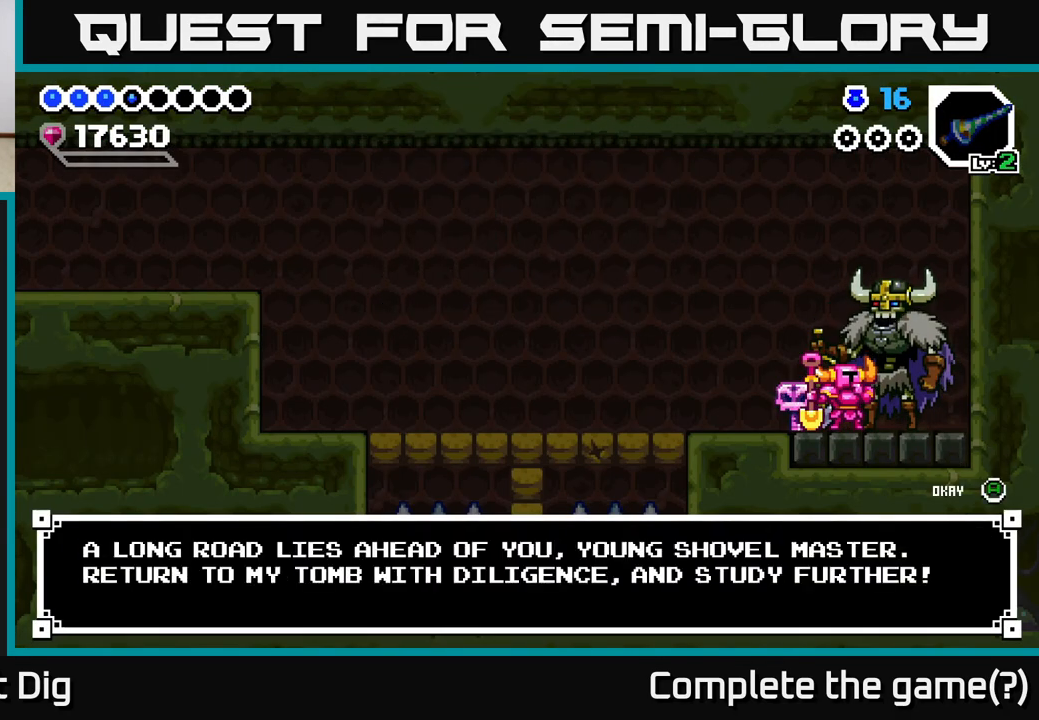
{"buttons": [], "right_stick": "center", "events": [[150, "DPAD_LEFT", "down"], [267, "B", "down"], [333, "B", "up"], [333, "DPAD_LEFT", "up"]]}
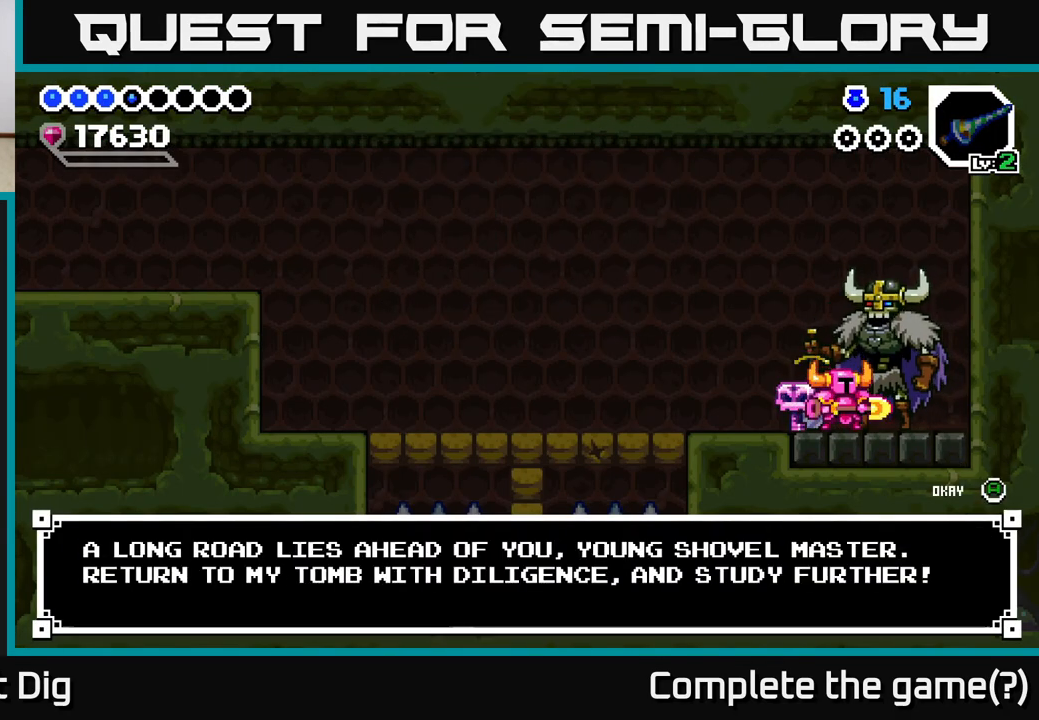
{"buttons": ["DPAD_LEFT"], "right_stick": "center", "events": [[50, "A", "down"], [117, "A", "up"], [217, "DPAD_LEFT", "down"], [433, "A", "down"], [483, "A", "up"]]}
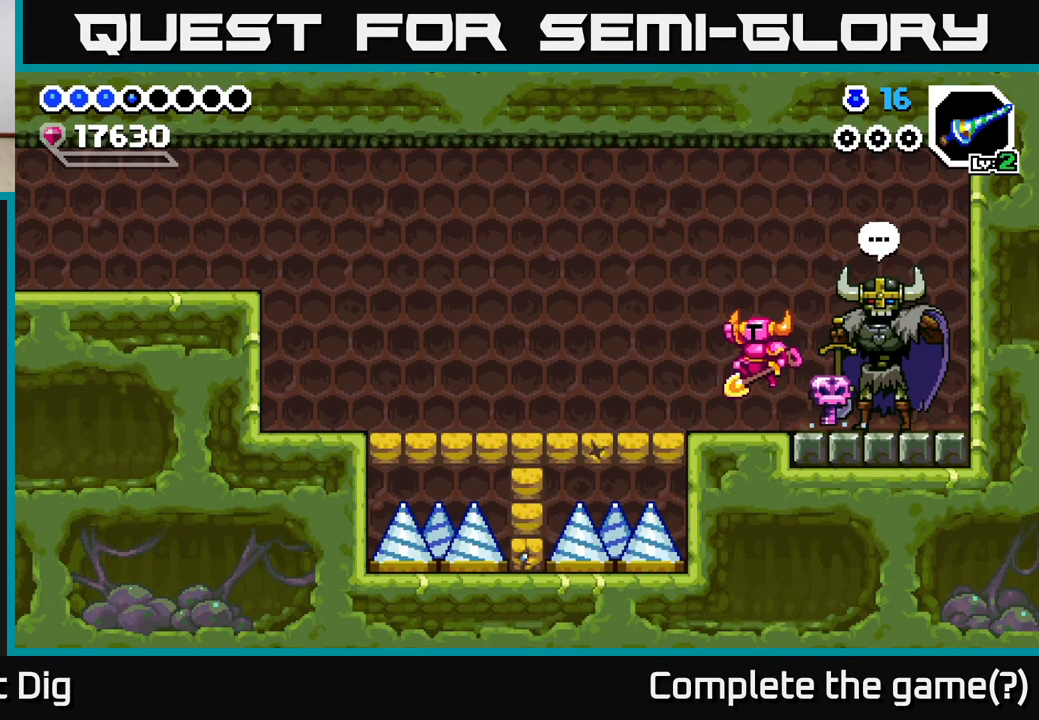
{"buttons": [], "right_stick": "center", "events": [[500, "DPAD_LEFT", "up"]]}
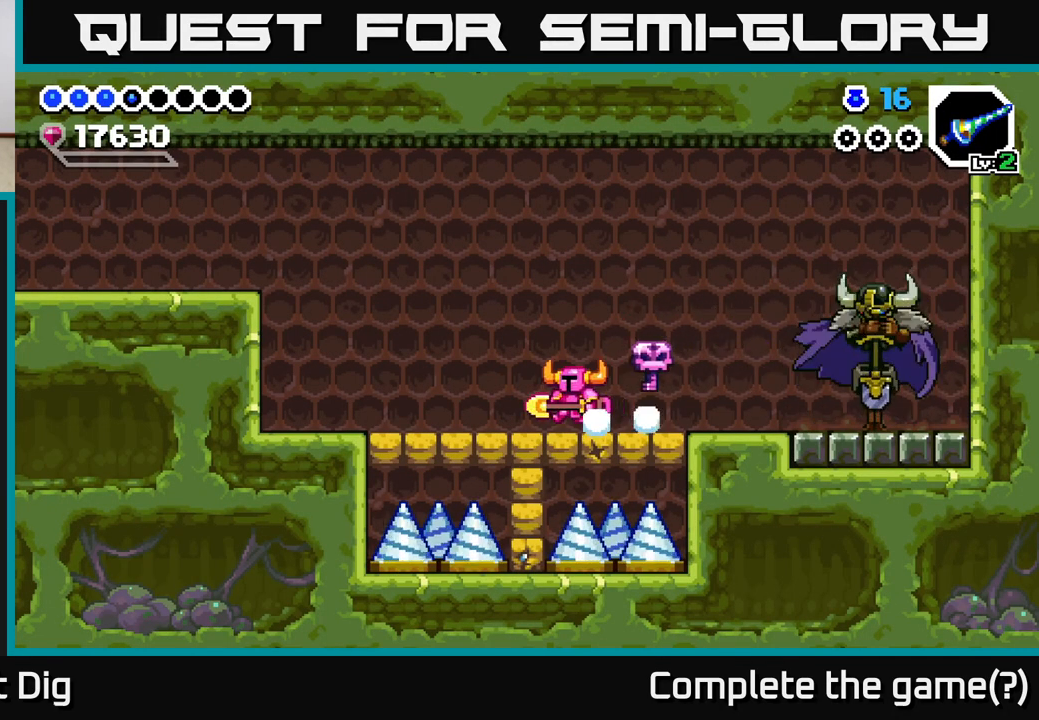
{"buttons": ["DPAD_DOWN"], "right_stick": "center", "events": [[100, "A", "down"], [200, "A", "up"], [200, "DPAD_DOWN", "down"], [217, "DPAD_RIGHT", "down"], [283, "DPAD_RIGHT", "up"]]}
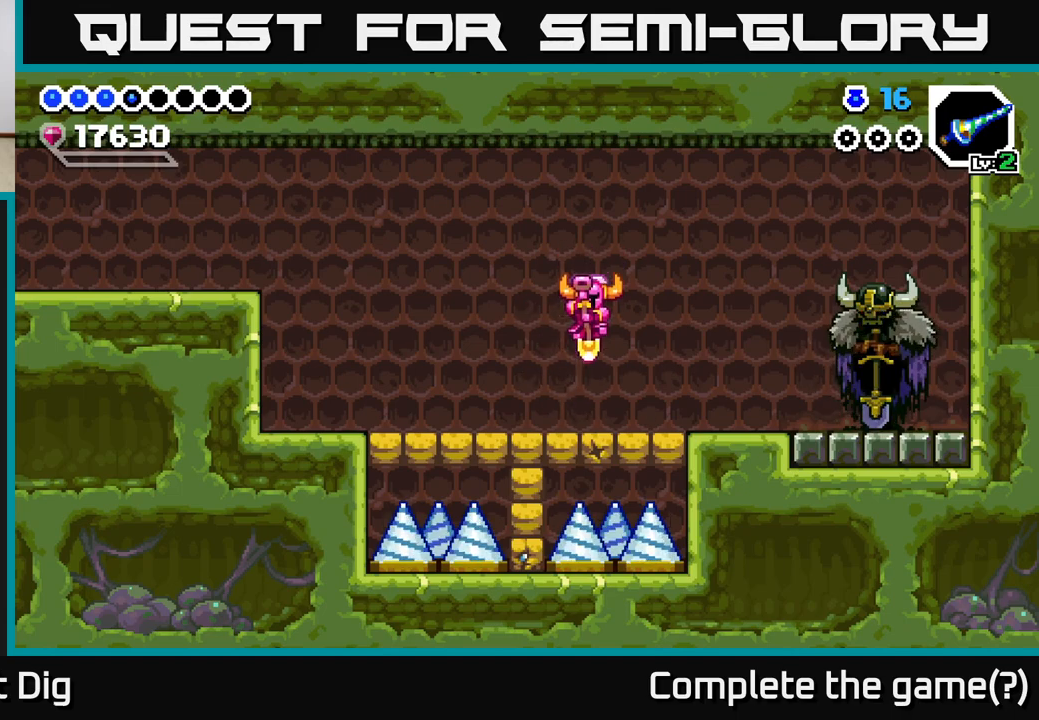
{"buttons": ["DPAD_LEFT"], "right_stick": "center", "events": [[133, "DPAD_LEFT", "down"], [167, "A", "down"], [300, "DPAD_DOWN", "up"], [417, "X", "down"], [433, "A", "up"], [500, "X", "up"]]}
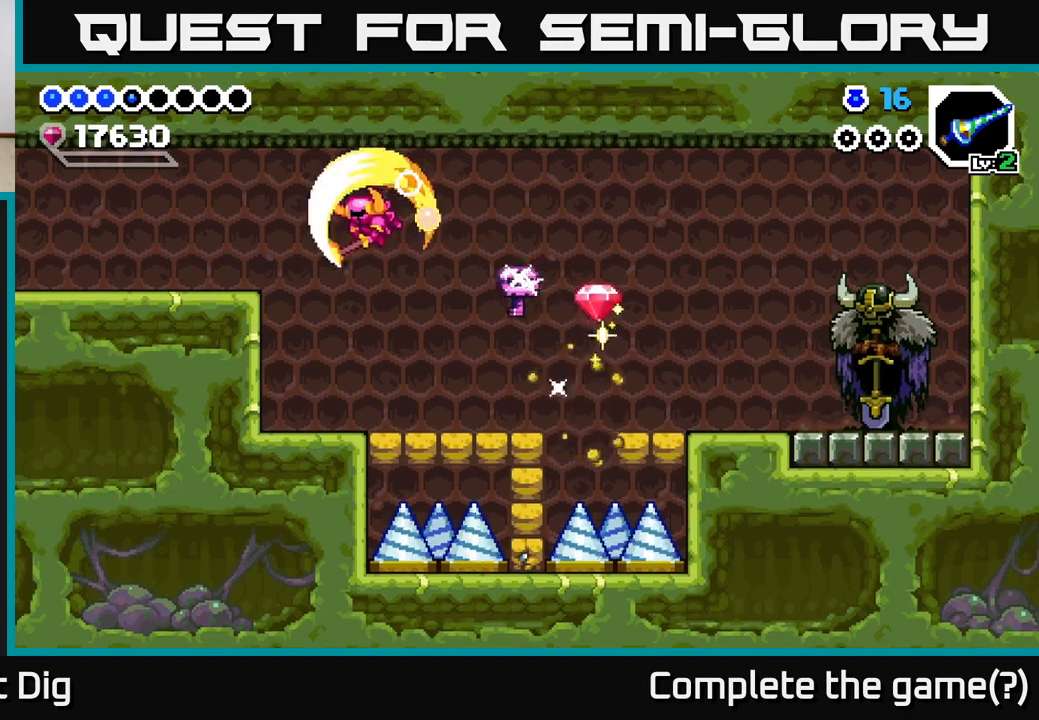
{"buttons": ["A", "DPAD_LEFT"], "right_stick": "center", "events": [[433, "A", "down"]]}
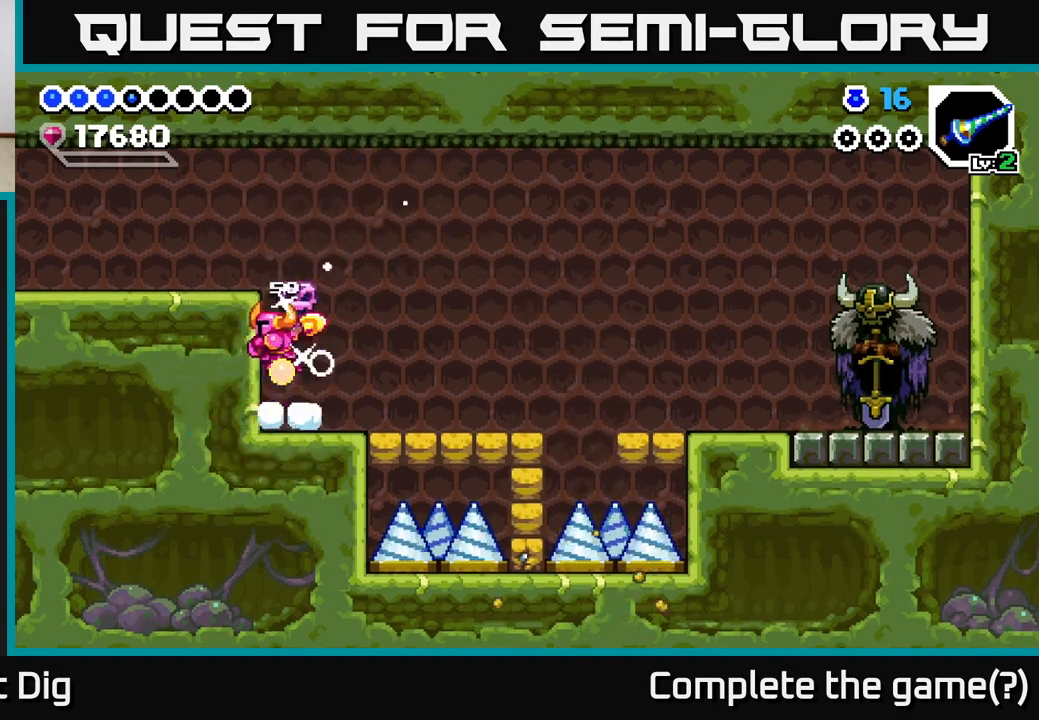
{"buttons": ["DPAD_LEFT"], "right_stick": "center", "events": [[233, "A", "up"]]}
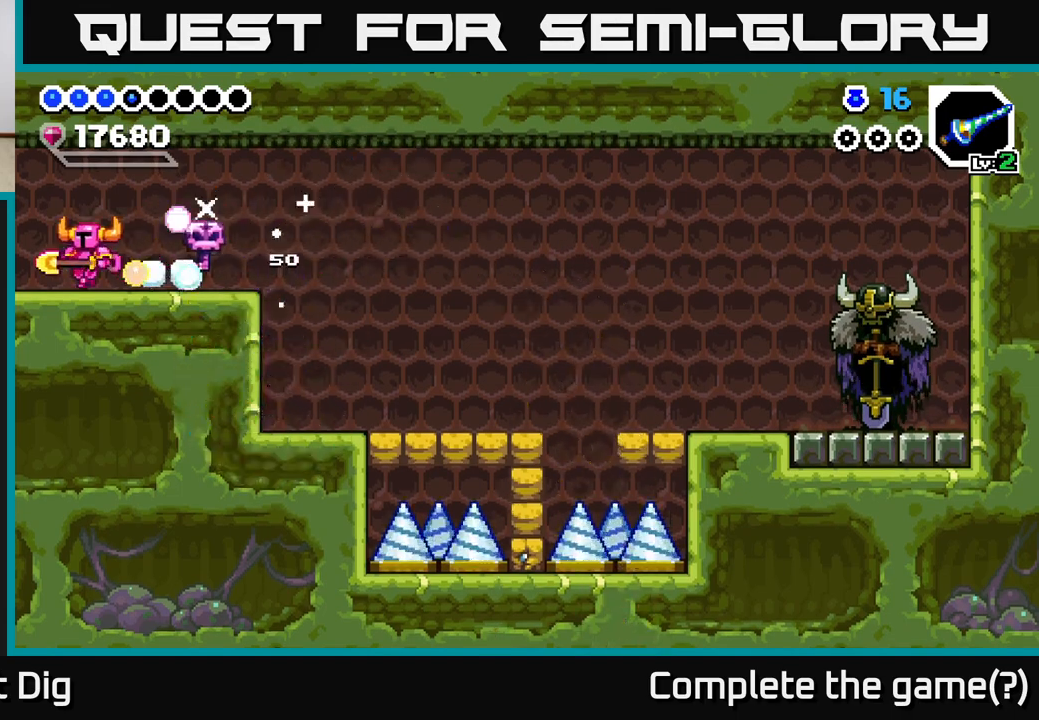
{"buttons": ["DPAD_LEFT"], "right_stick": "center", "events": [[233, "DPAD_LEFT", "up"], [433, "DPAD_LEFT", "down"]]}
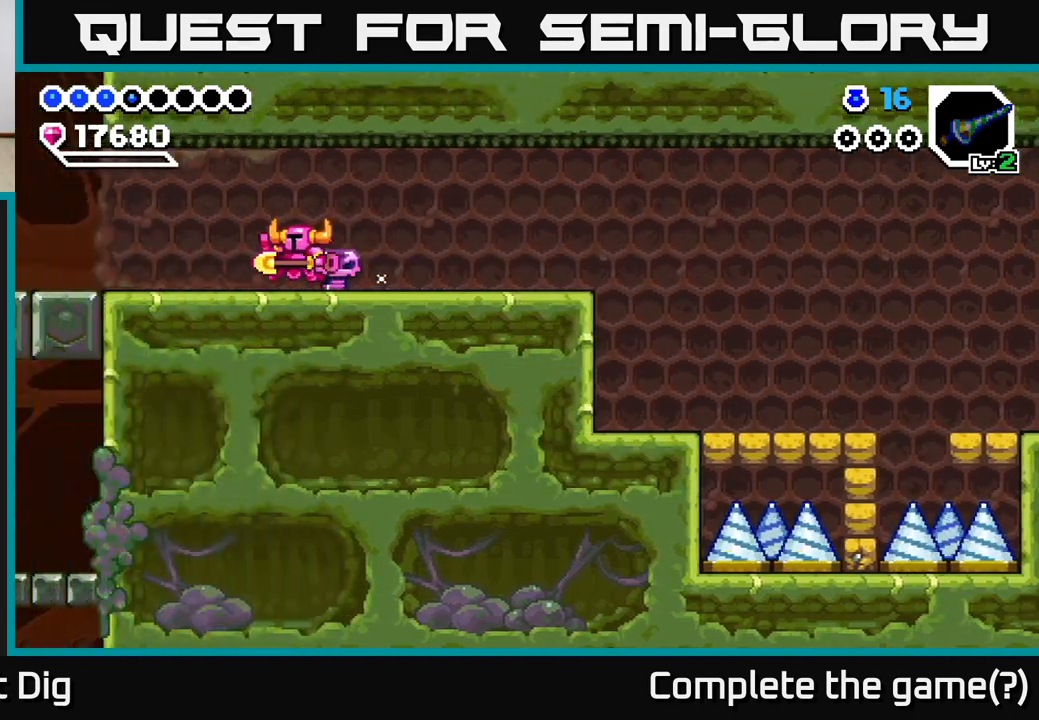
{"buttons": ["DPAD_LEFT"], "right_stick": "center", "events": [[67, "DPAD_LEFT", "up"], [233, "DPAD_LEFT", "down"]]}
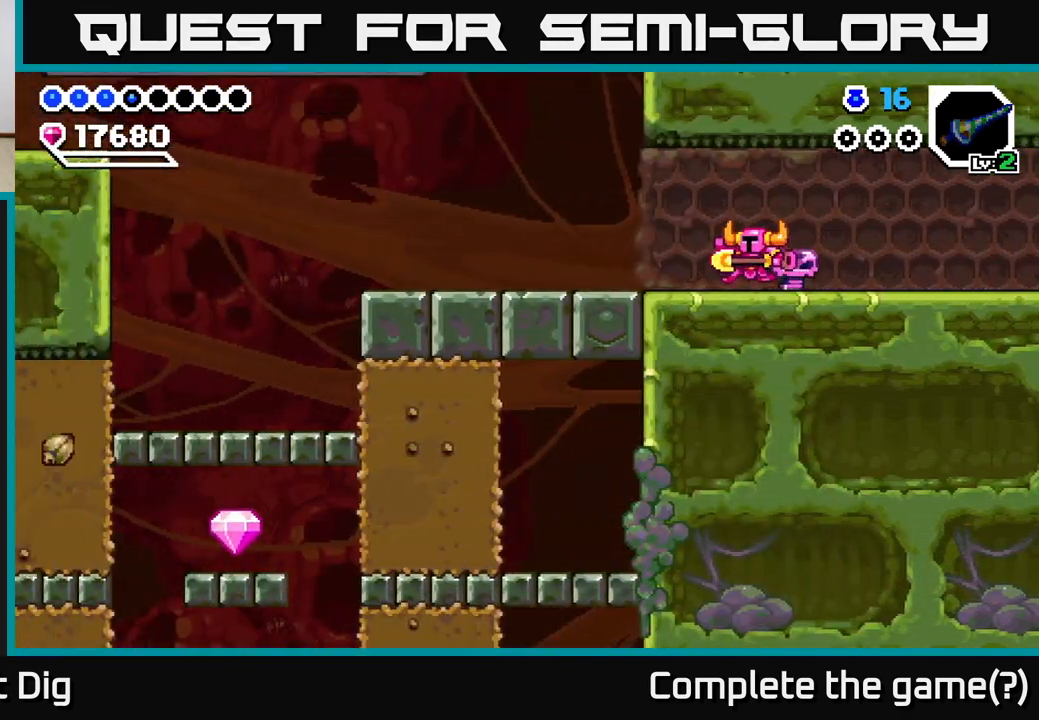
{"buttons": ["DPAD_LEFT"], "right_stick": "center", "events": []}
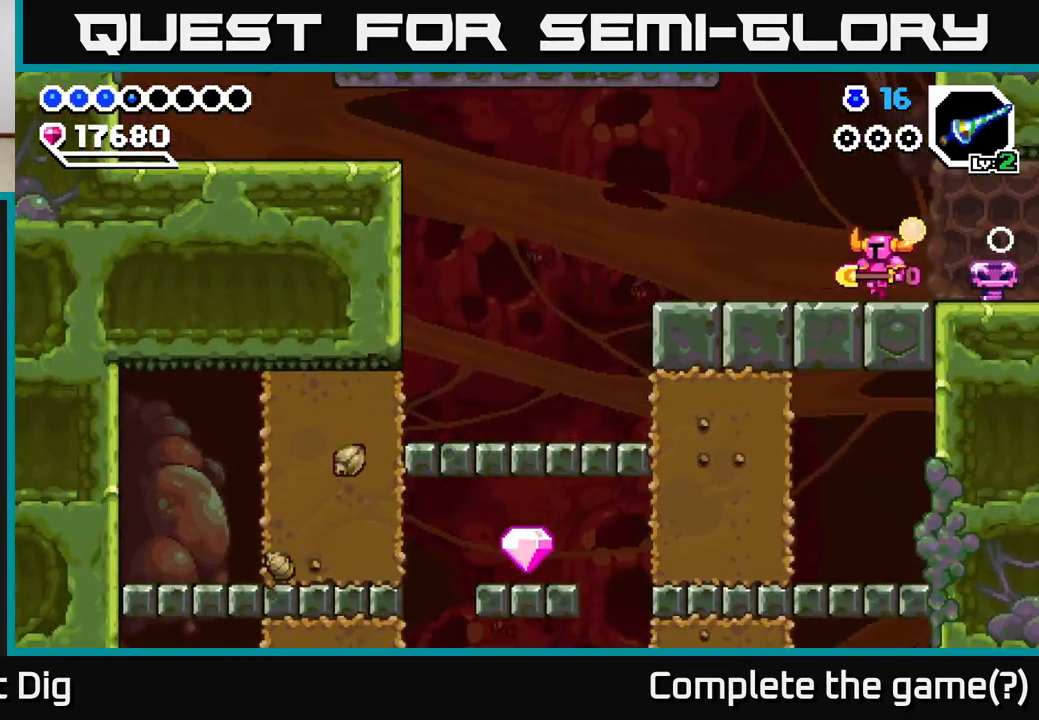
{"buttons": ["DPAD_LEFT"], "right_stick": "center", "events": [[183, "A", "down"], [250, "A", "up"]]}
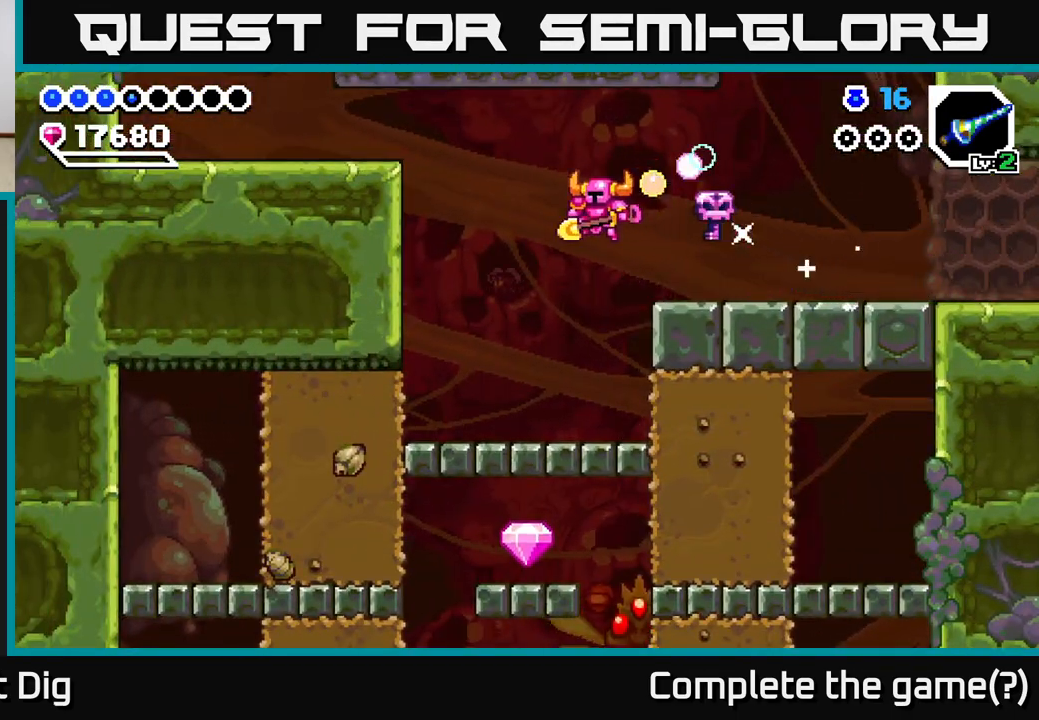
{"buttons": ["DPAD_RIGHT"], "right_stick": "center", "events": [[150, "DPAD_LEFT", "up"], [233, "DPAD_RIGHT", "down"], [350, "X", "down"], [450, "X", "up"]]}
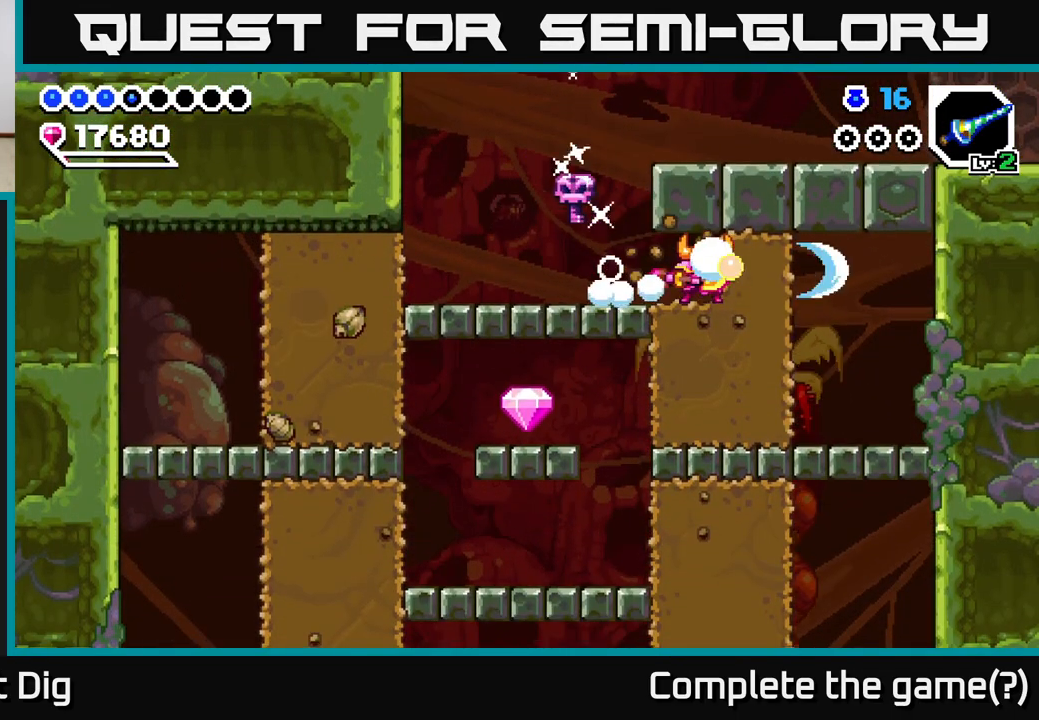
{"buttons": [], "right_stick": "center", "events": [[17, "X", "down"], [100, "X", "up"], [467, "DPAD_RIGHT", "up"]]}
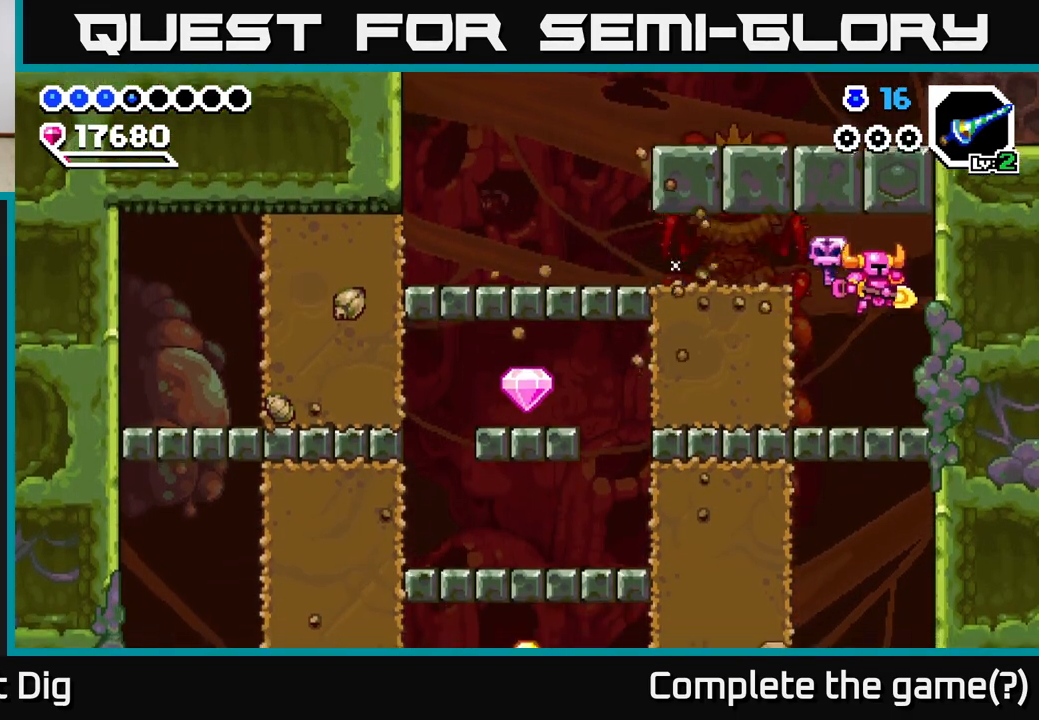
{"buttons": ["DPAD_LEFT"], "right_stick": "center", "events": [[67, "DPAD_LEFT", "down"], [183, "X", "down"], [283, "X", "up"], [350, "X", "down"], [433, "X", "up"]]}
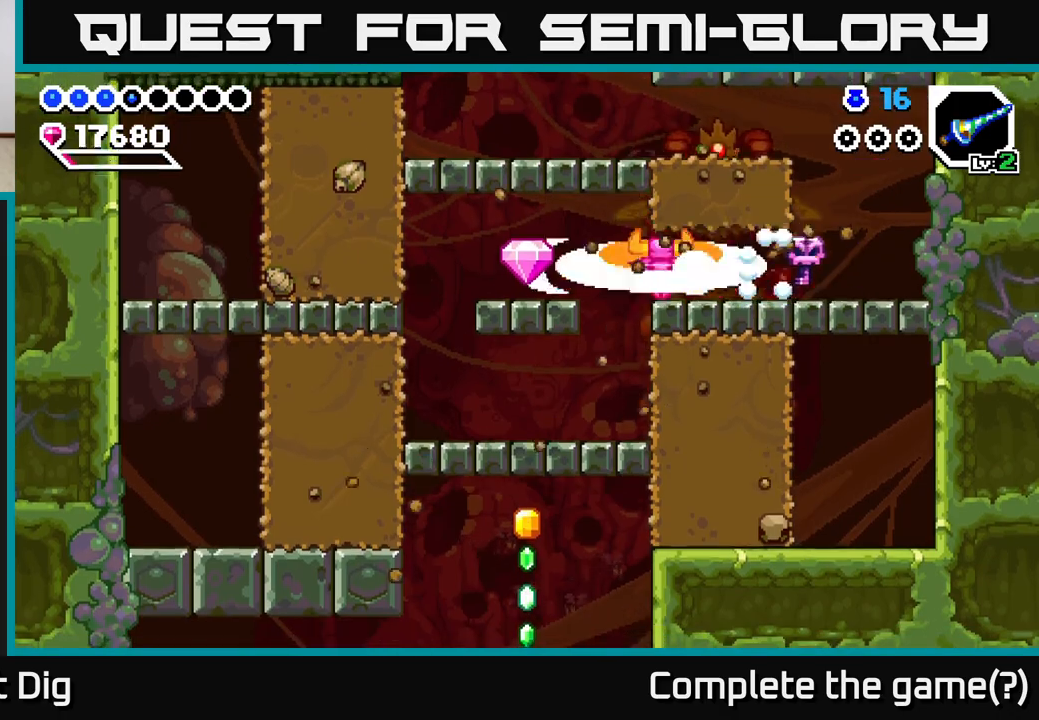
{"buttons": ["DPAD_LEFT"], "right_stick": "center", "events": [[17, "X", "down"], [100, "X", "up"]]}
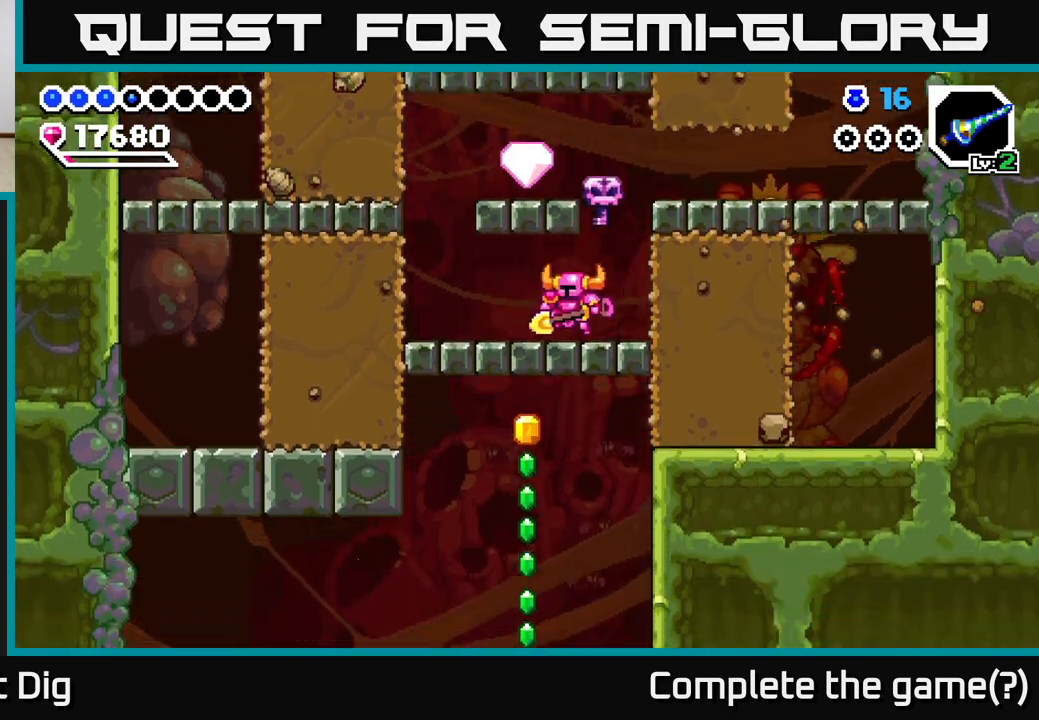
{"buttons": ["DPAD_RIGHT"], "right_stick": "center", "events": [[117, "DPAD_LEFT", "up"], [167, "DPAD_RIGHT", "down"]]}